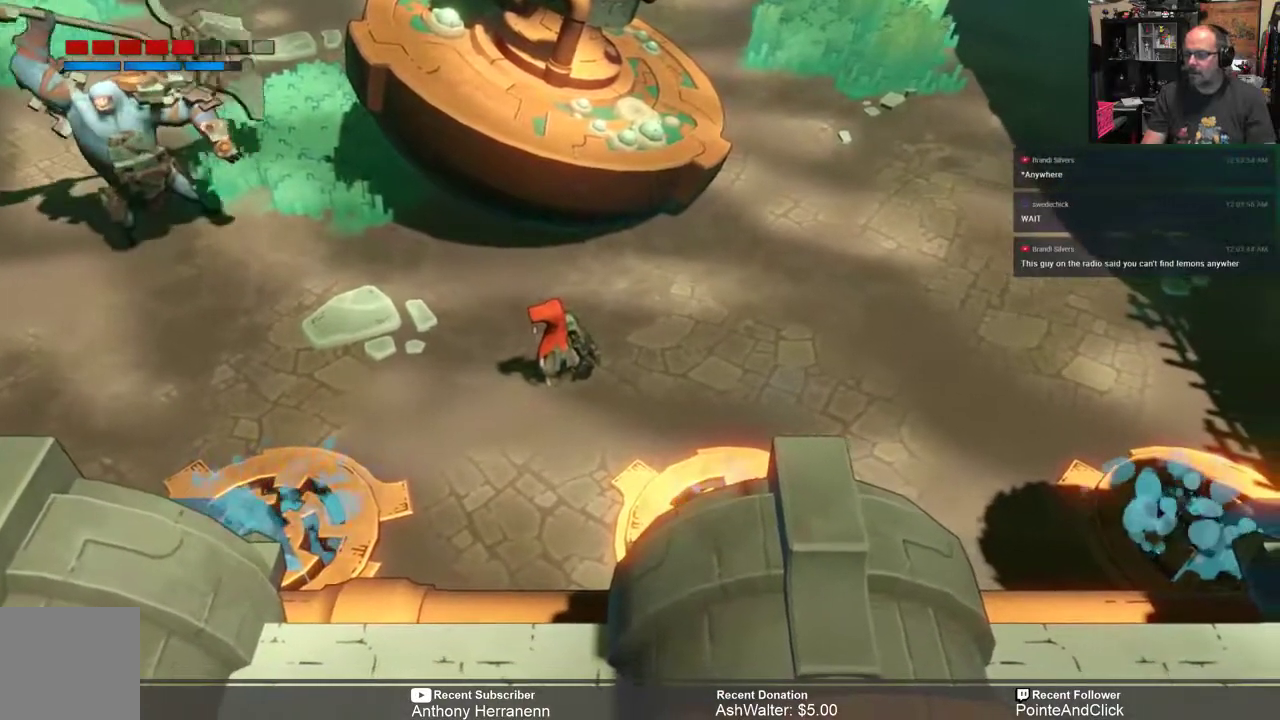
Gameplay with a controller (Xbox layout); each line is a JSON object with the inputs held at the frame after it (dt_ms = milliseconds from this image to that frame). "events" lists button and stick changes between this image and that frame as [ms after this image, input, new state], when the widget could be followed in between.
{"dt_ms": 500, "buttons": ["R2"], "left_stick": "right", "right_stick": "center", "events": [[267, "left_stick", "right"]]}
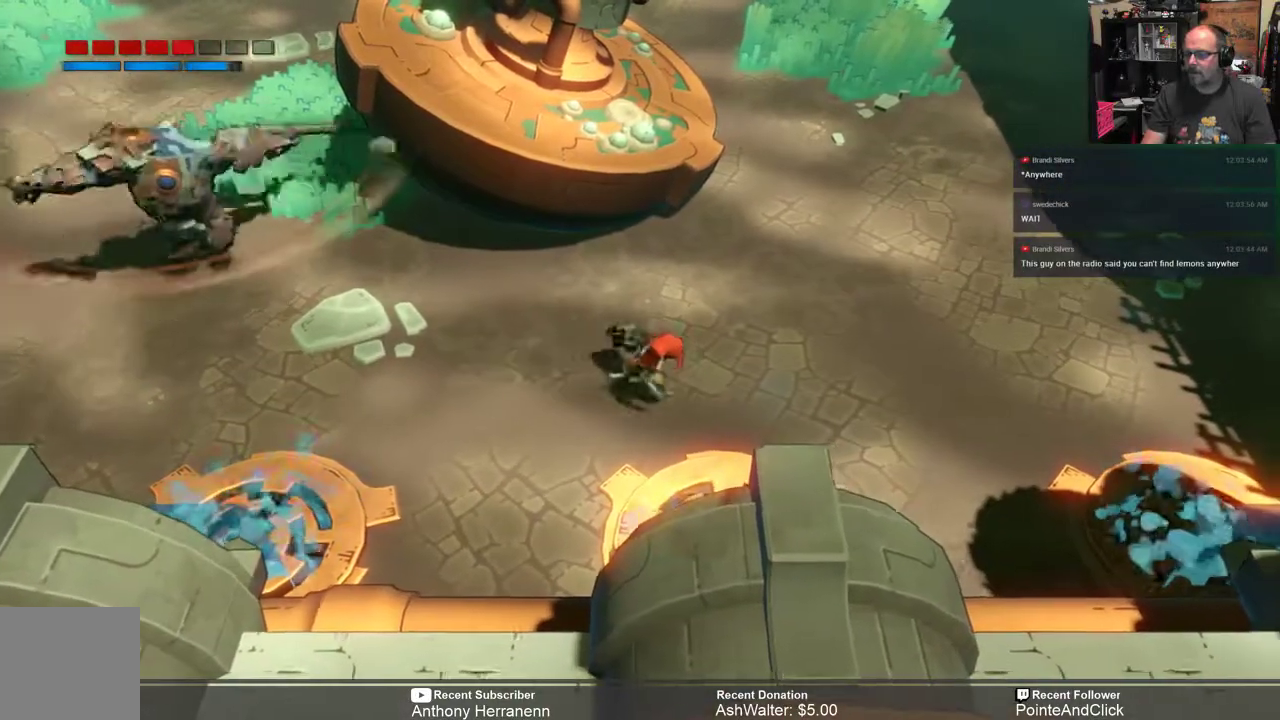
{"dt_ms": 500, "buttons": ["R2"], "left_stick": "center", "right_stick": "center", "events": [[150, "left_stick", "center"]]}
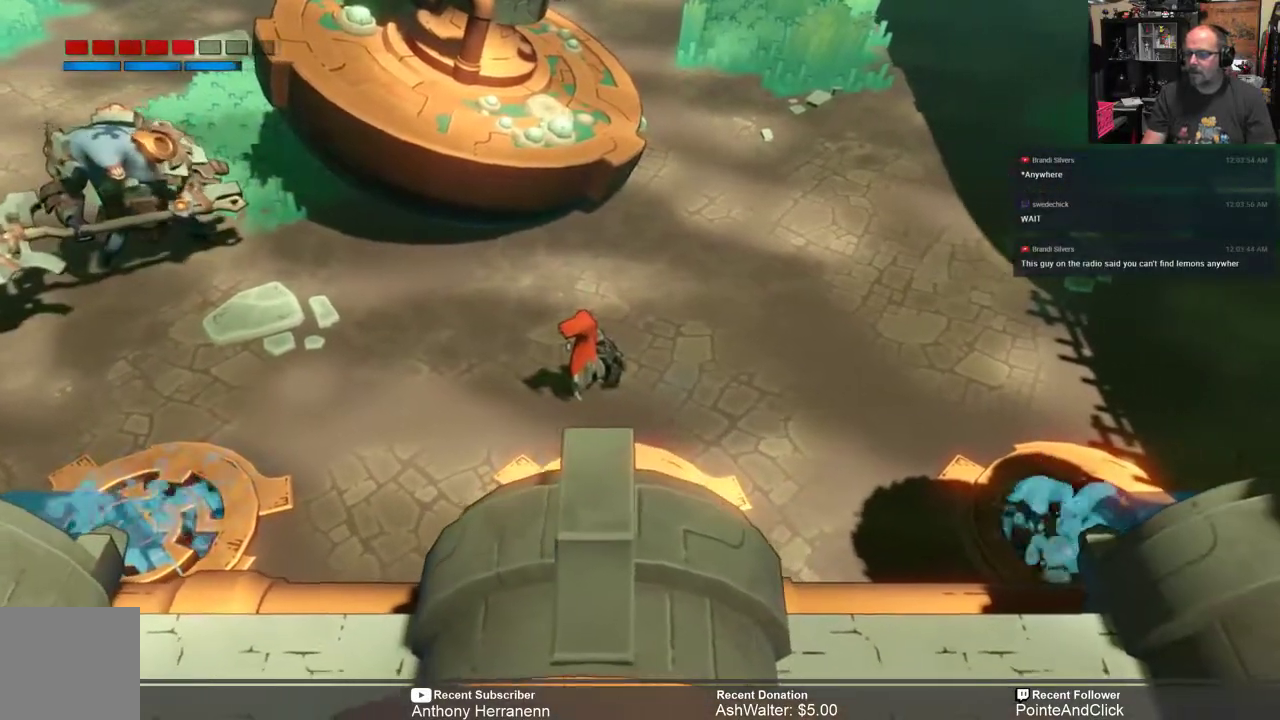
{"dt_ms": 500, "buttons": ["R2"], "left_stick": "left", "right_stick": "center", "events": [[217, "left_stick", "left"]]}
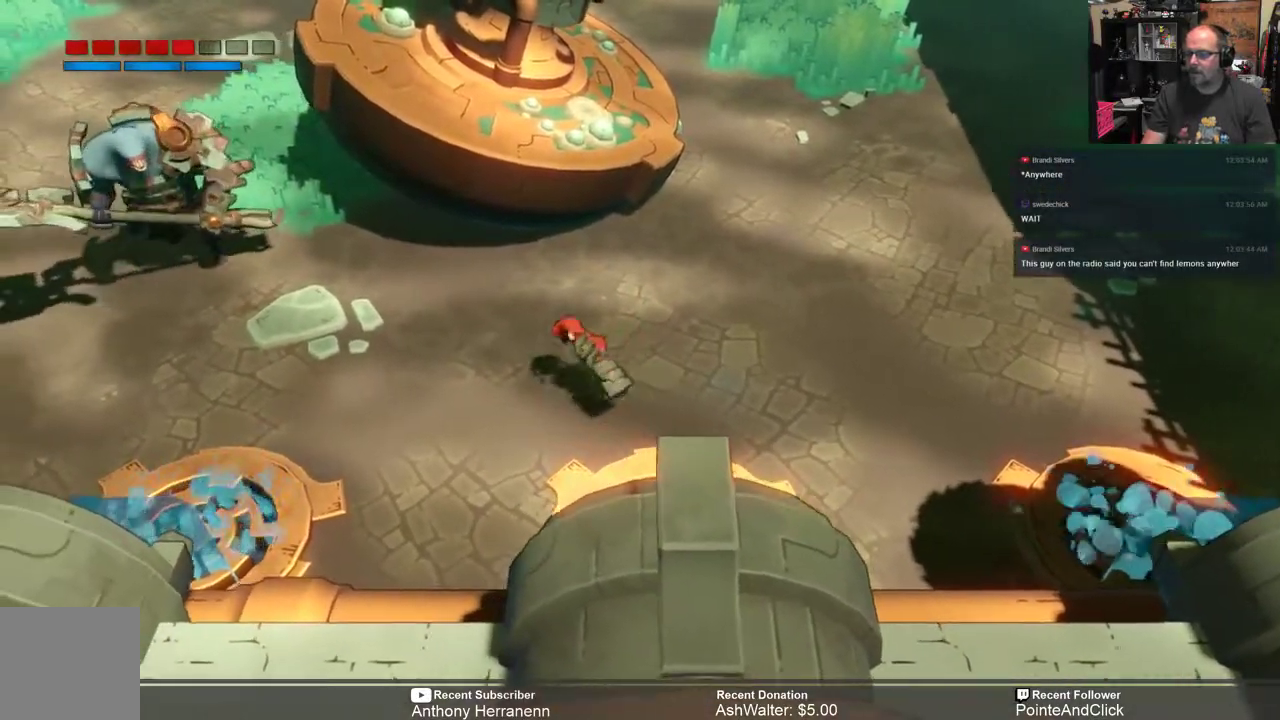
{"dt_ms": 500, "buttons": ["Y", "R2"], "left_stick": "center", "right_stick": "center", "events": [[383, "Y", "down"], [417, "left_stick", "center"]]}
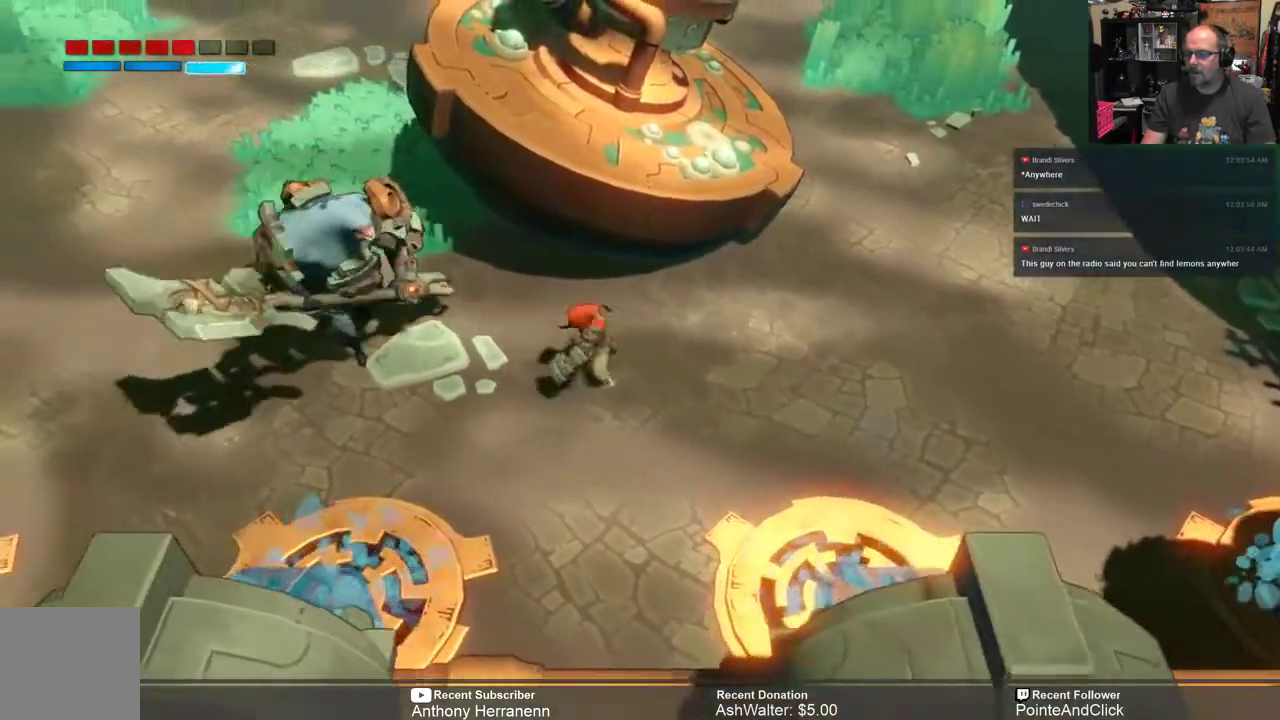
{"dt_ms": 500, "buttons": ["Y", "R2"], "left_stick": "center", "right_stick": "center", "events": []}
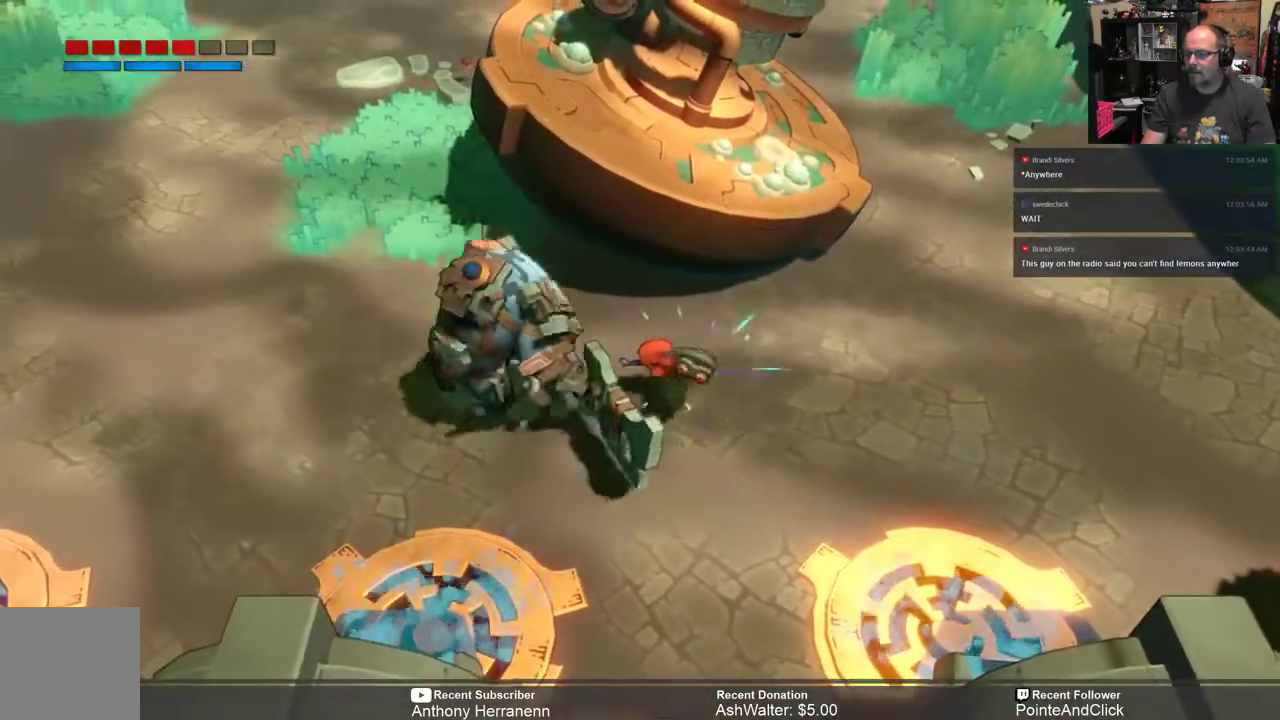
{"dt_ms": 500, "buttons": ["R2"], "left_stick": "left", "right_stick": "center", "events": [[117, "left_stick", "down-left"], [250, "left_stick", "left"], [483, "Y", "up"]]}
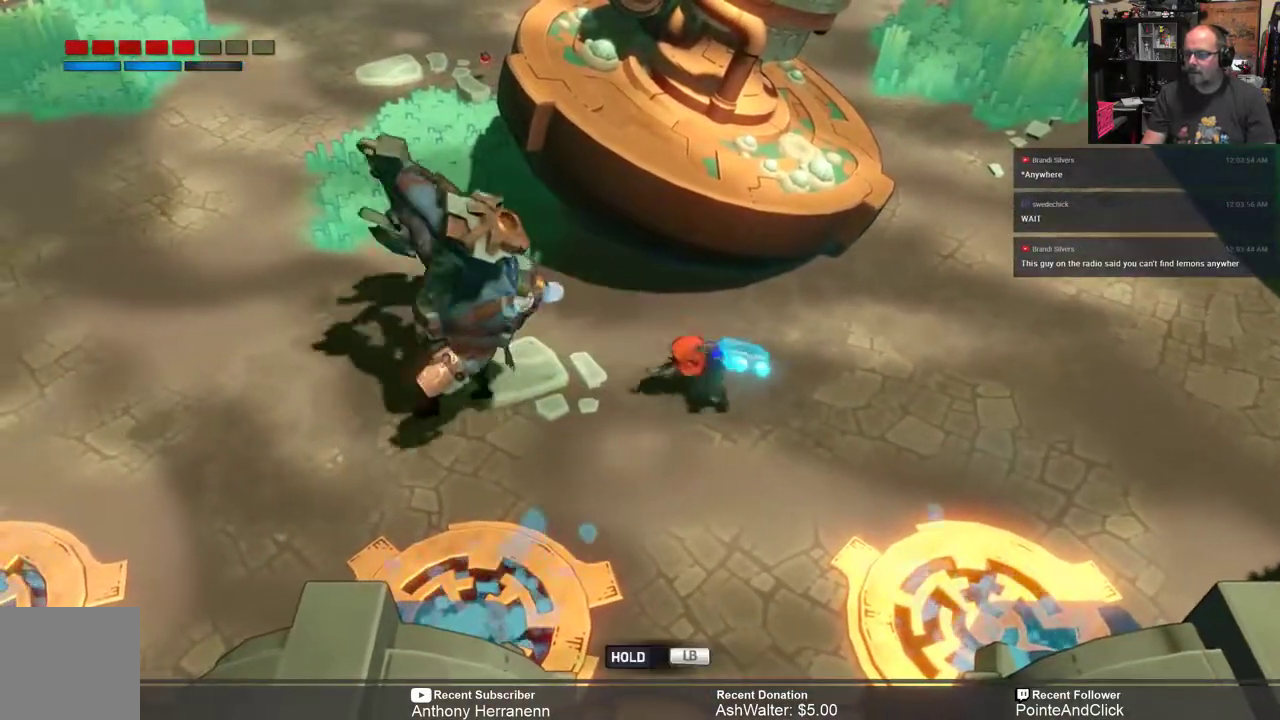
{"dt_ms": 500, "buttons": ["R2"], "left_stick": "right", "right_stick": "center", "events": [[500, "left_stick", "right"]]}
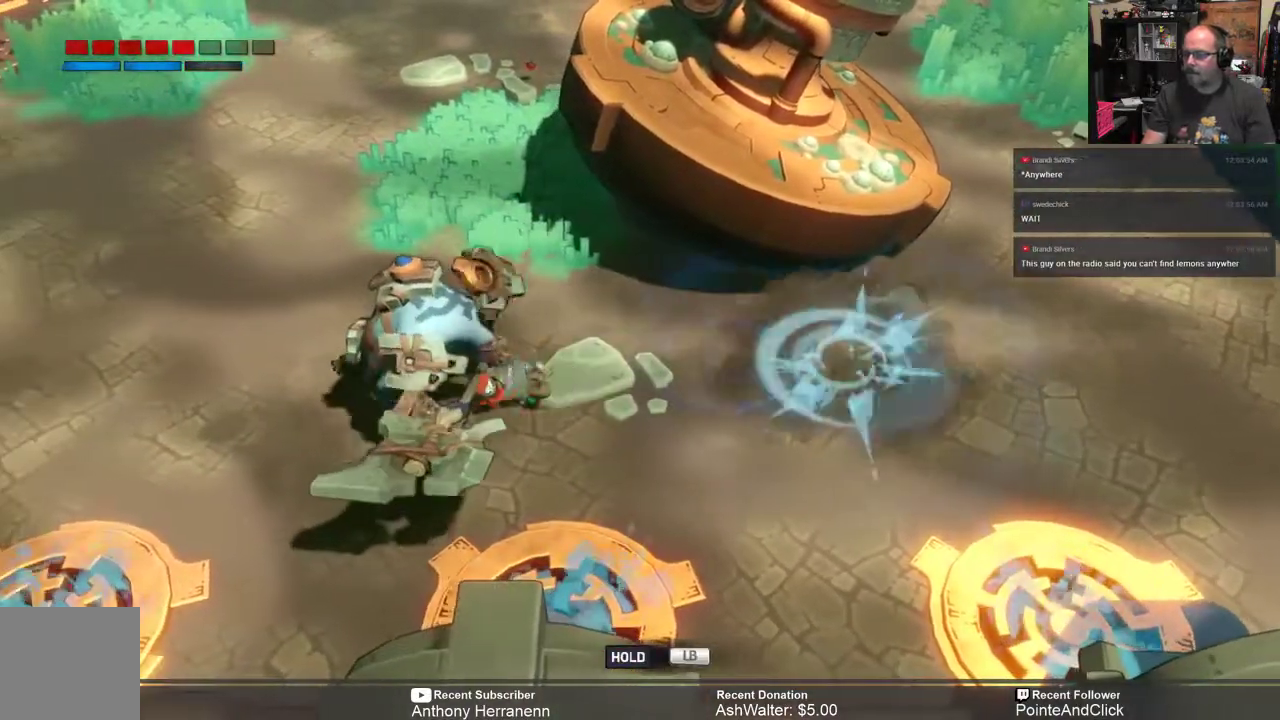
{"dt_ms": 500, "buttons": ["R2"], "left_stick": "right", "right_stick": "center", "events": []}
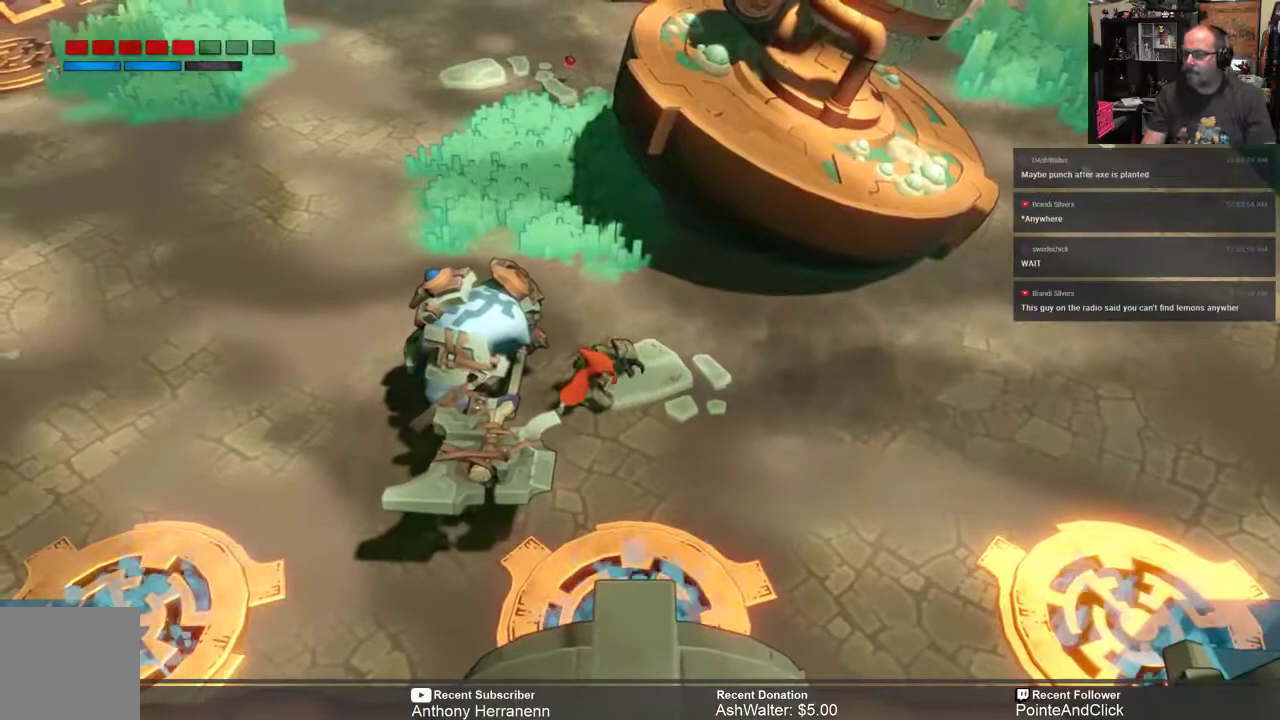
{"dt_ms": 500, "buttons": ["R2"], "left_stick": "right", "right_stick": "center", "events": [[67, "B", "down"], [233, "B", "up"]]}
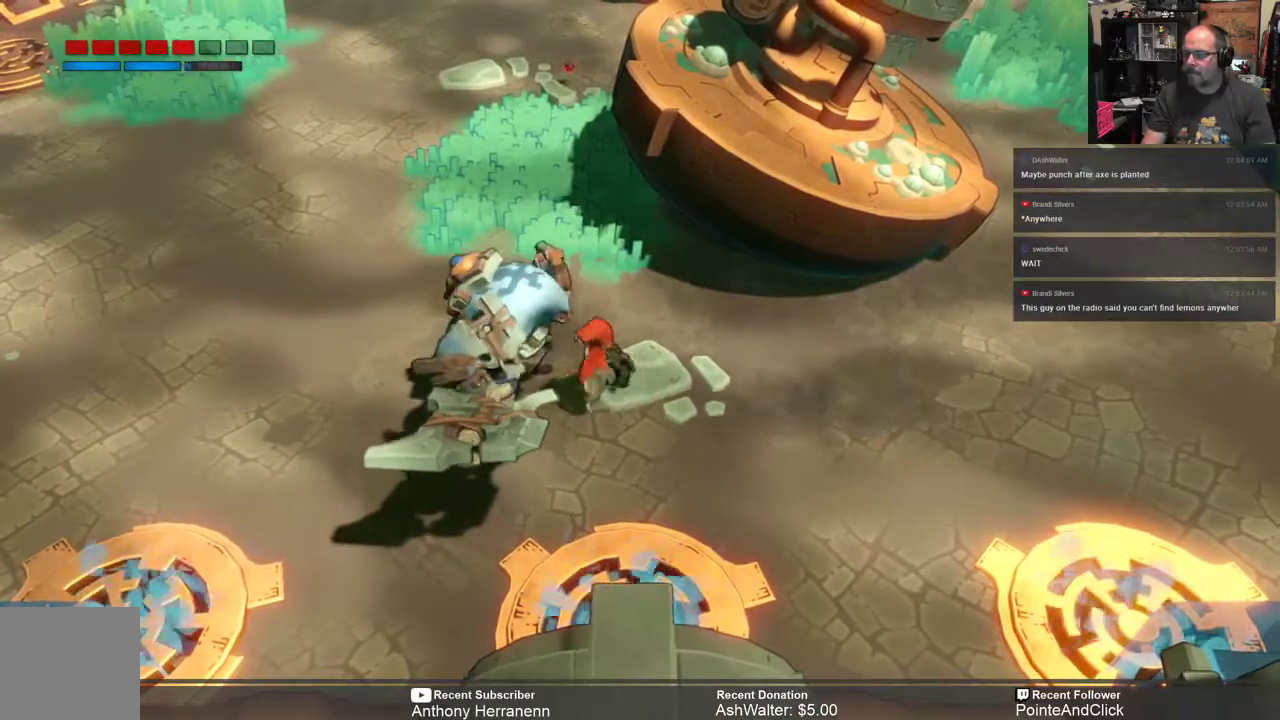
{"dt_ms": 500, "buttons": ["R2"], "left_stick": "right", "right_stick": "center", "events": [[217, "B", "down"], [317, "B", "up"]]}
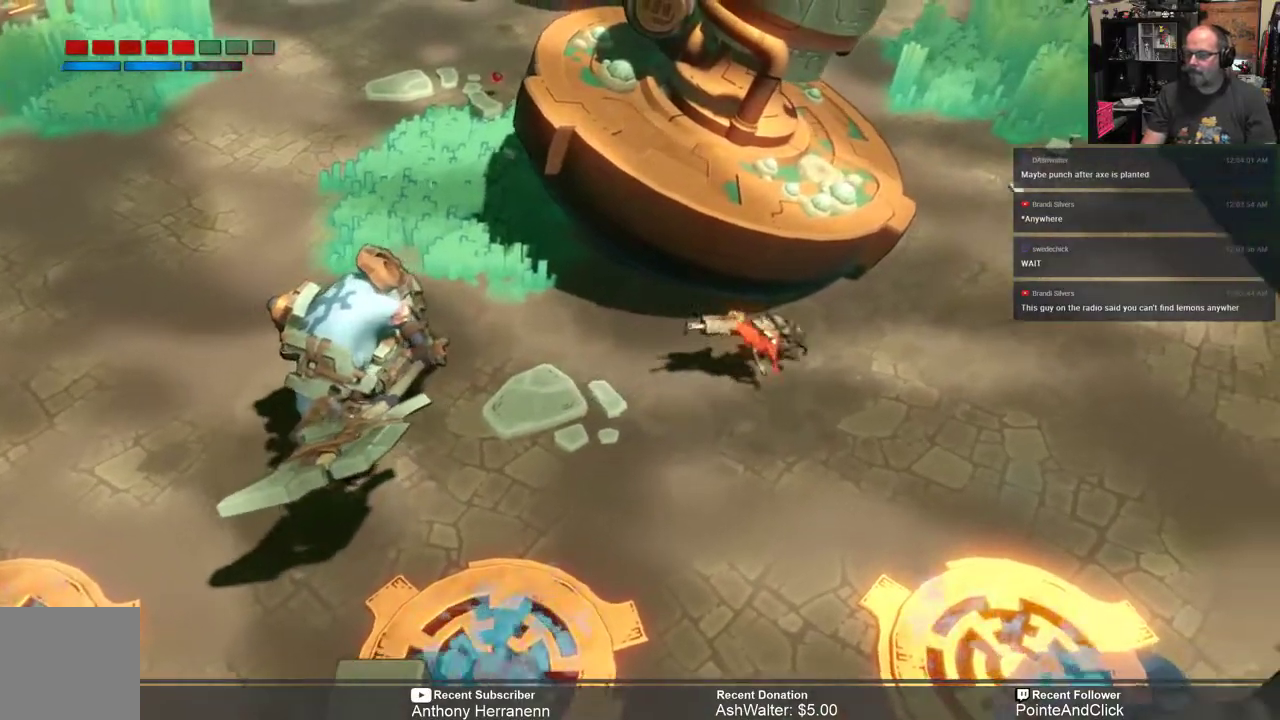
{"dt_ms": 500, "buttons": ["R2"], "left_stick": "center", "right_stick": "center", "events": [[417, "left_stick", "center"]]}
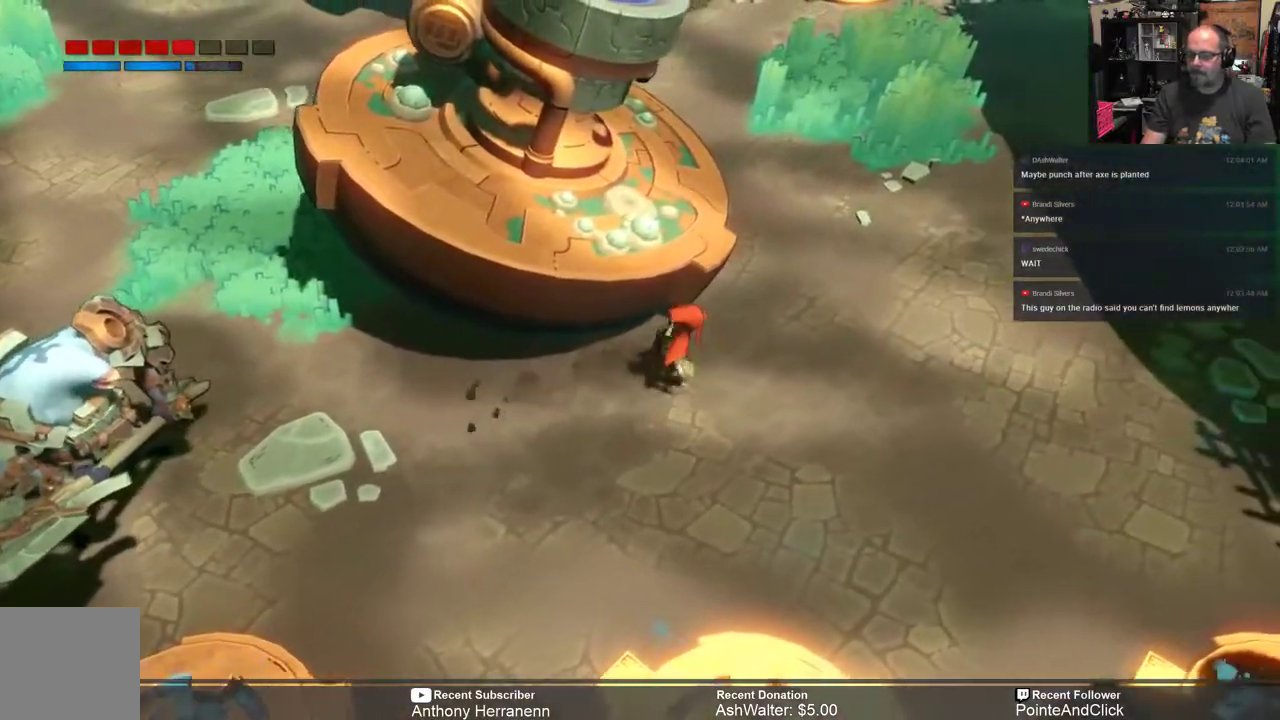
{"dt_ms": 500, "buttons": ["R2"], "left_stick": "center", "right_stick": "center", "events": [[150, "left_stick", "down-right"], [350, "left_stick", "center"]]}
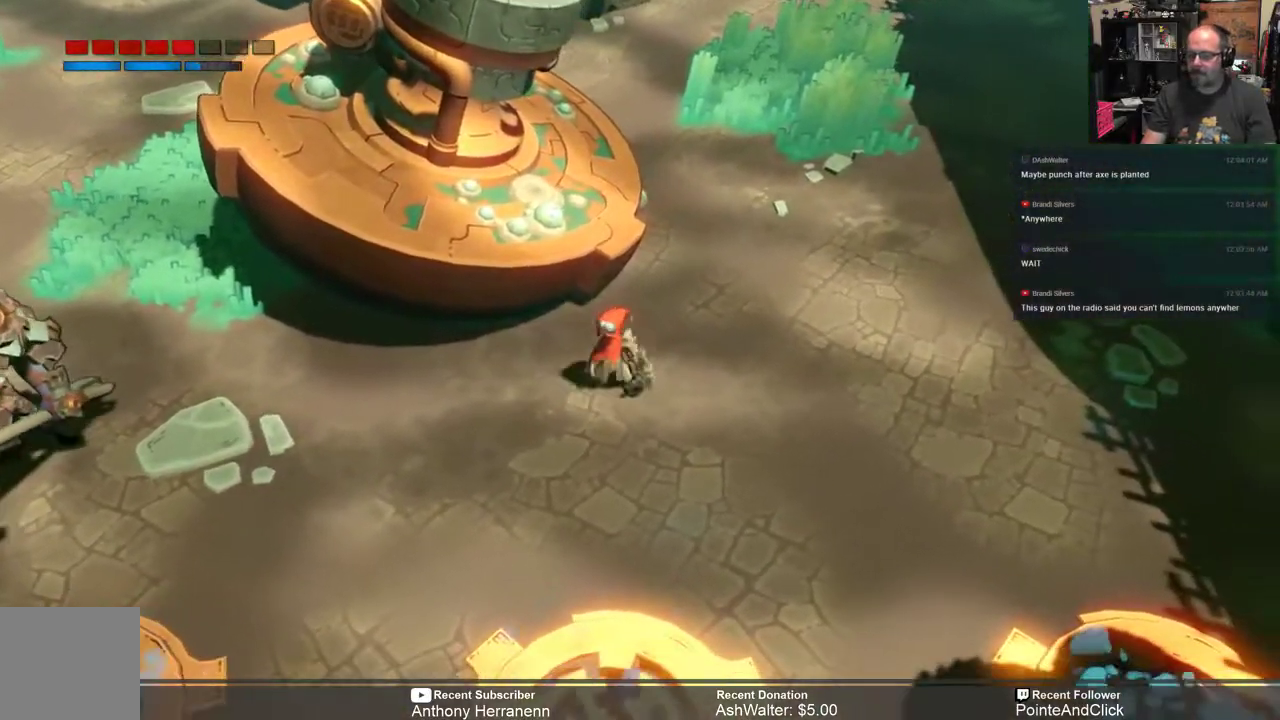
{"dt_ms": 500, "buttons": ["R2"], "left_stick": "left", "right_stick": "center", "events": [[17, "left_stick", "down-left"], [67, "left_stick", "left"]]}
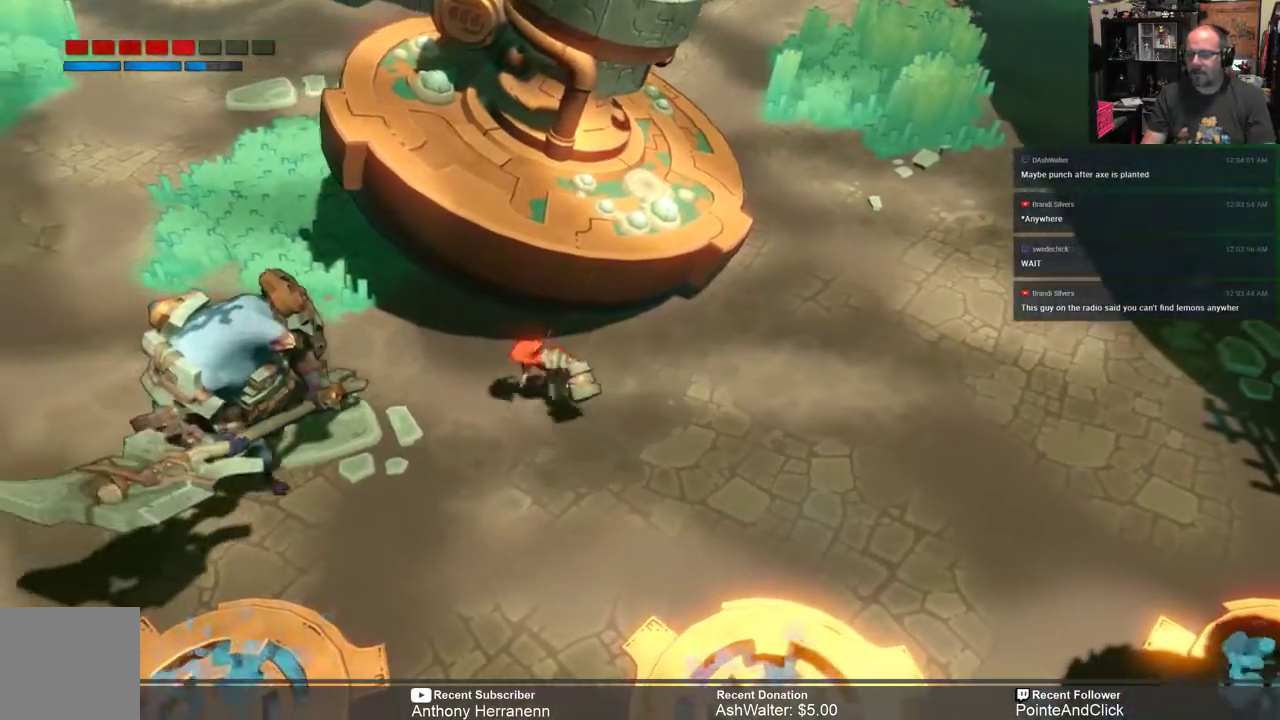
{"dt_ms": 500, "buttons": ["R2"], "left_stick": "right", "right_stick": "center", "events": [[100, "left_stick", "center"], [300, "left_stick", "right"]]}
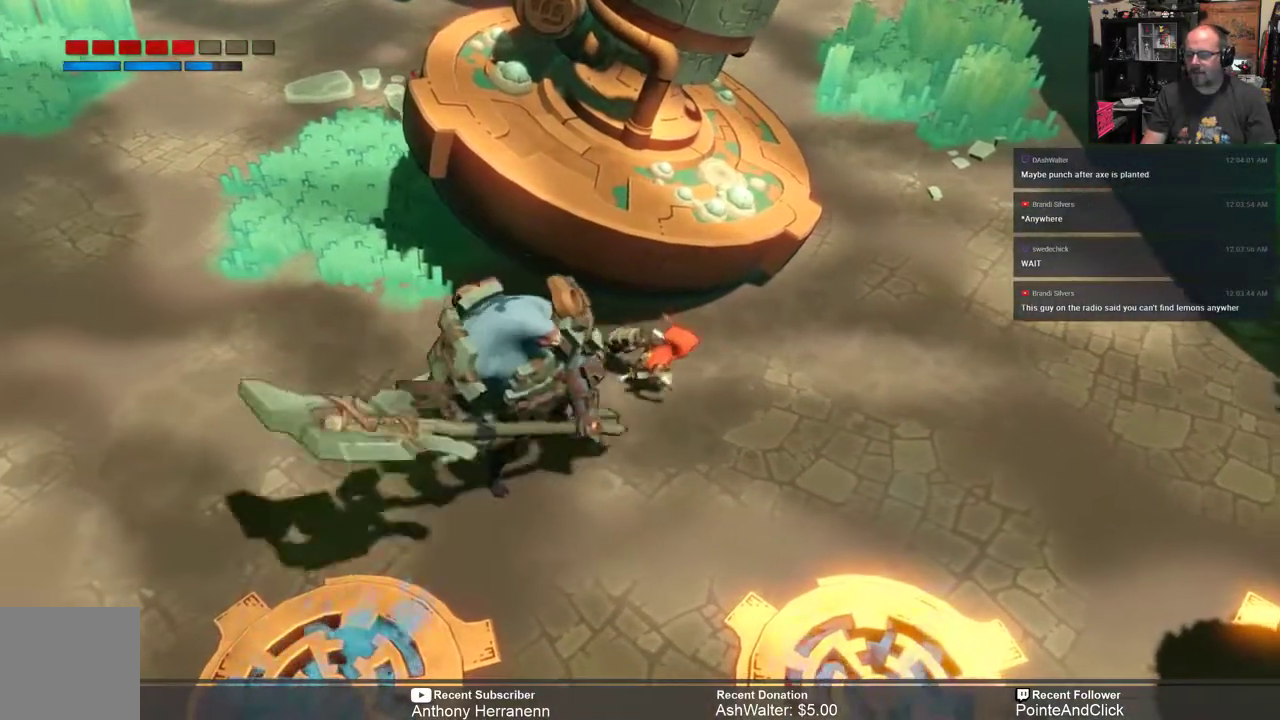
{"dt_ms": 500, "buttons": ["R2"], "left_stick": "right", "right_stick": "center", "events": []}
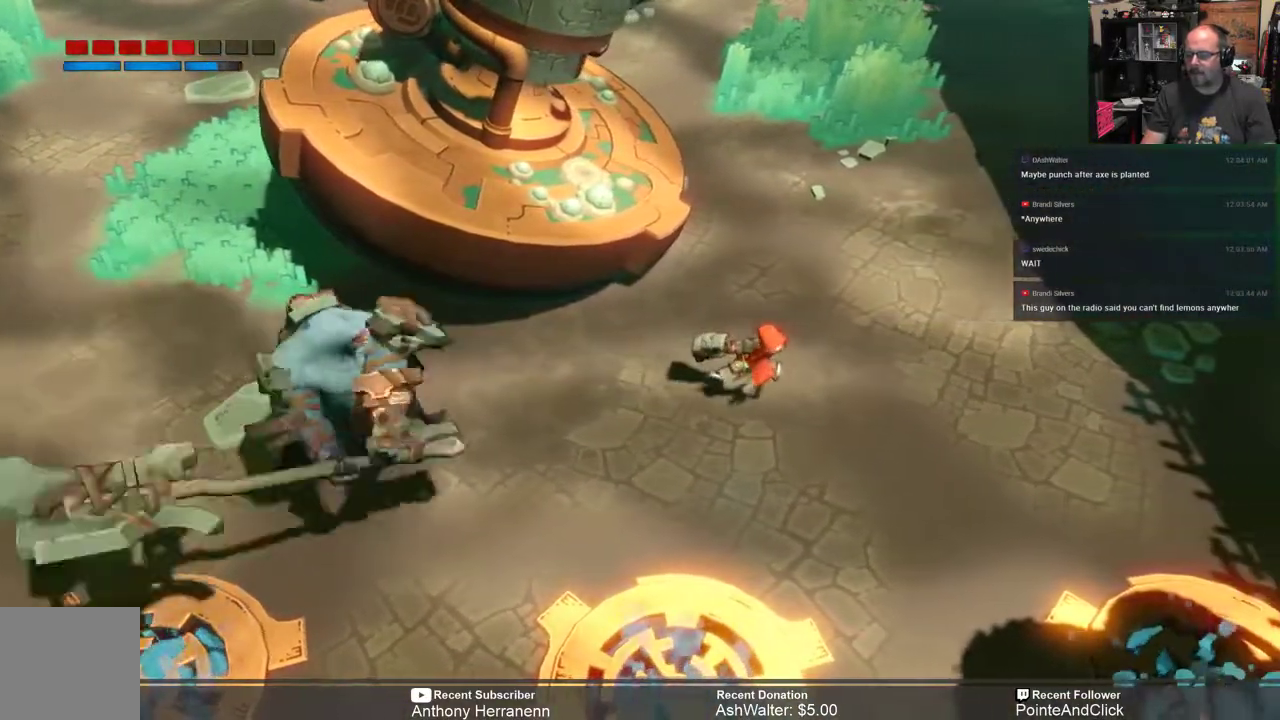
{"dt_ms": 500, "buttons": ["R2"], "left_stick": "center", "right_stick": "center", "events": [[267, "left_stick", "center"]]}
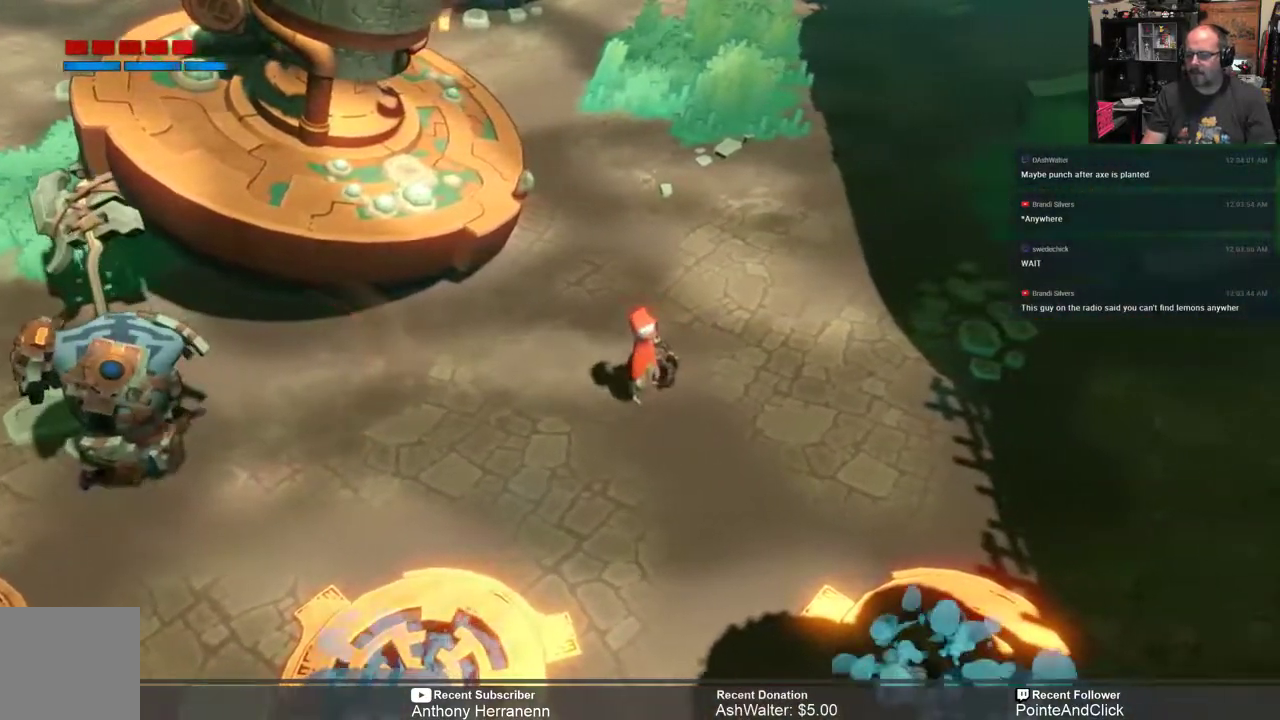
{"dt_ms": 500, "buttons": ["R2"], "left_stick": "right", "right_stick": "center", "events": [[317, "left_stick", "right"]]}
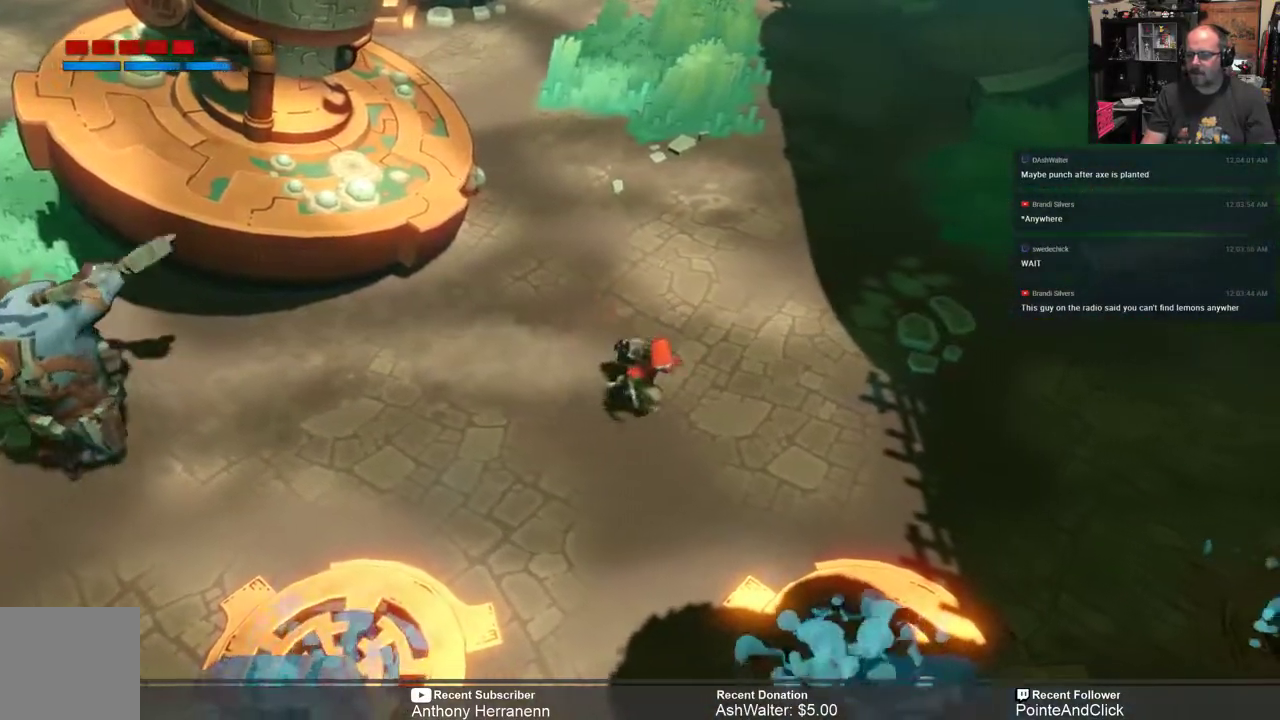
{"dt_ms": 500, "buttons": ["R2"], "left_stick": "center", "right_stick": "center", "events": [[17, "left_stick", "center"]]}
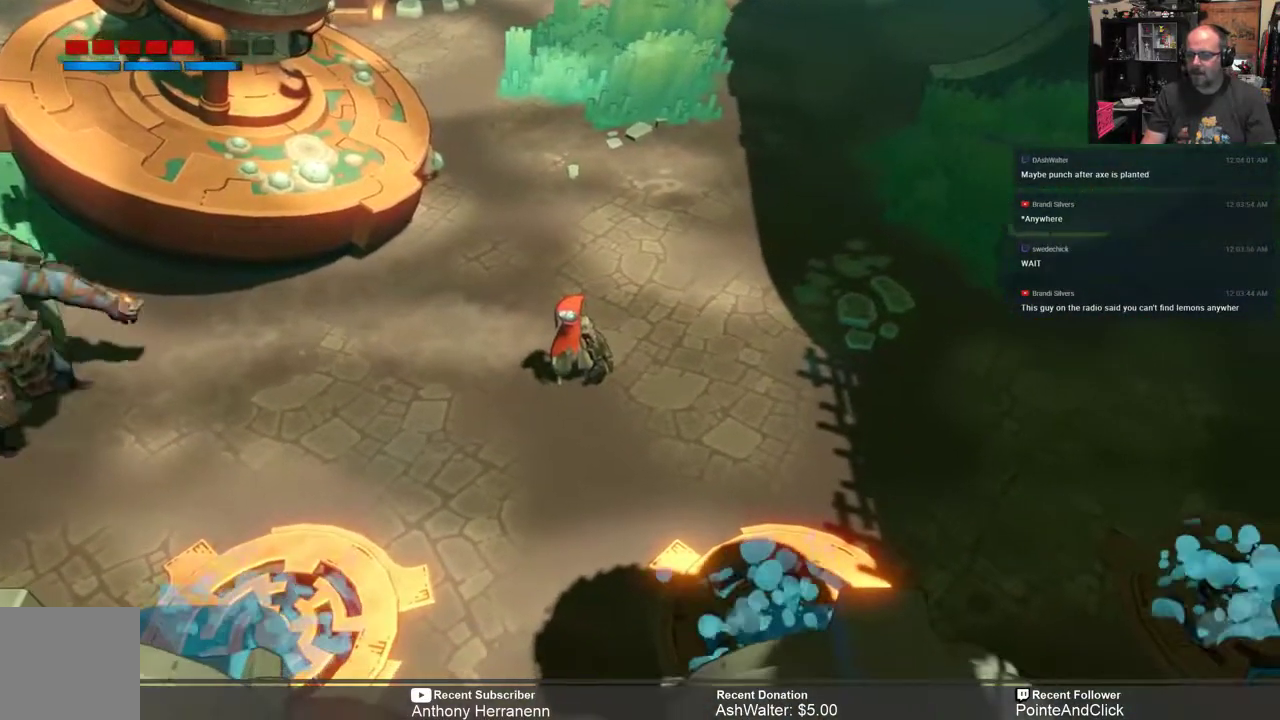
{"dt_ms": 500, "buttons": ["R2"], "left_stick": "left", "right_stick": "center", "events": [[50, "left_stick", "right"], [183, "left_stick", "center"], [400, "left_stick", "left"]]}
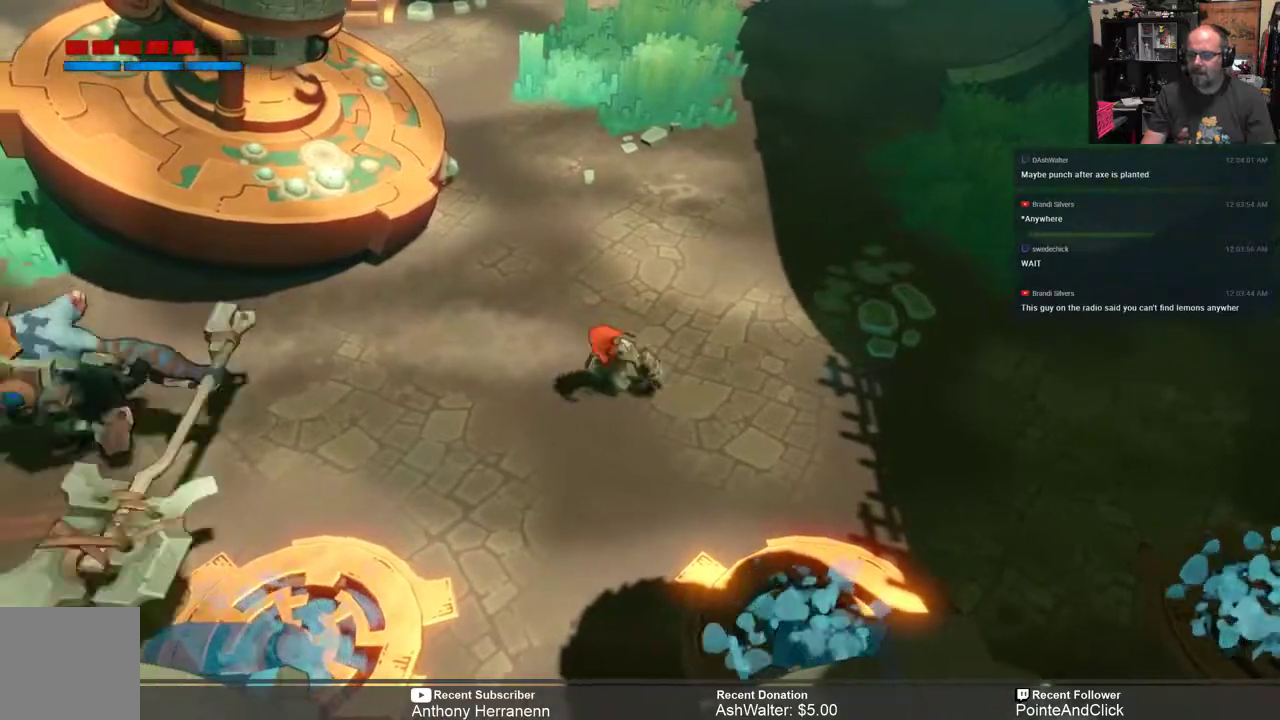
{"dt_ms": 500, "buttons": ["R2"], "left_stick": "center", "right_stick": "center", "events": [[100, "left_stick", "center"]]}
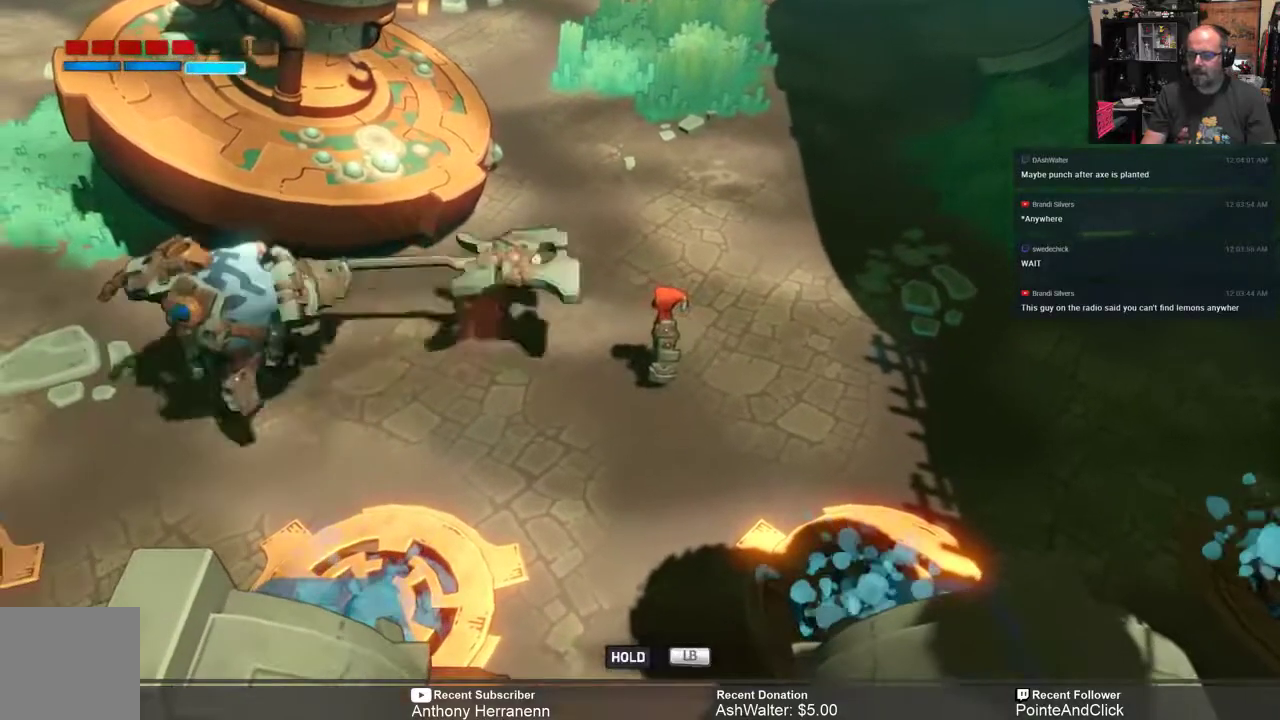
{"dt_ms": 500, "buttons": ["R2"], "left_stick": "center", "right_stick": "center", "events": []}
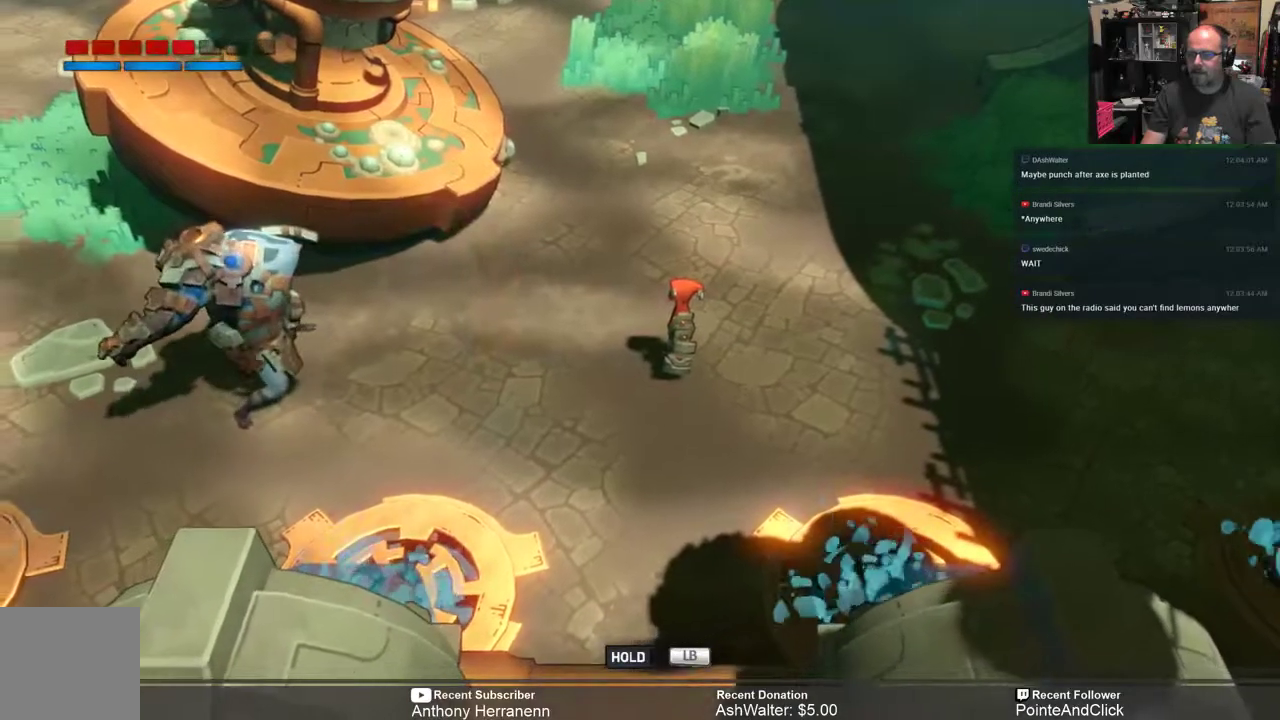
{"dt_ms": 500, "buttons": ["R2"], "left_stick": "left", "right_stick": "center", "events": [[100, "left_stick", "left"]]}
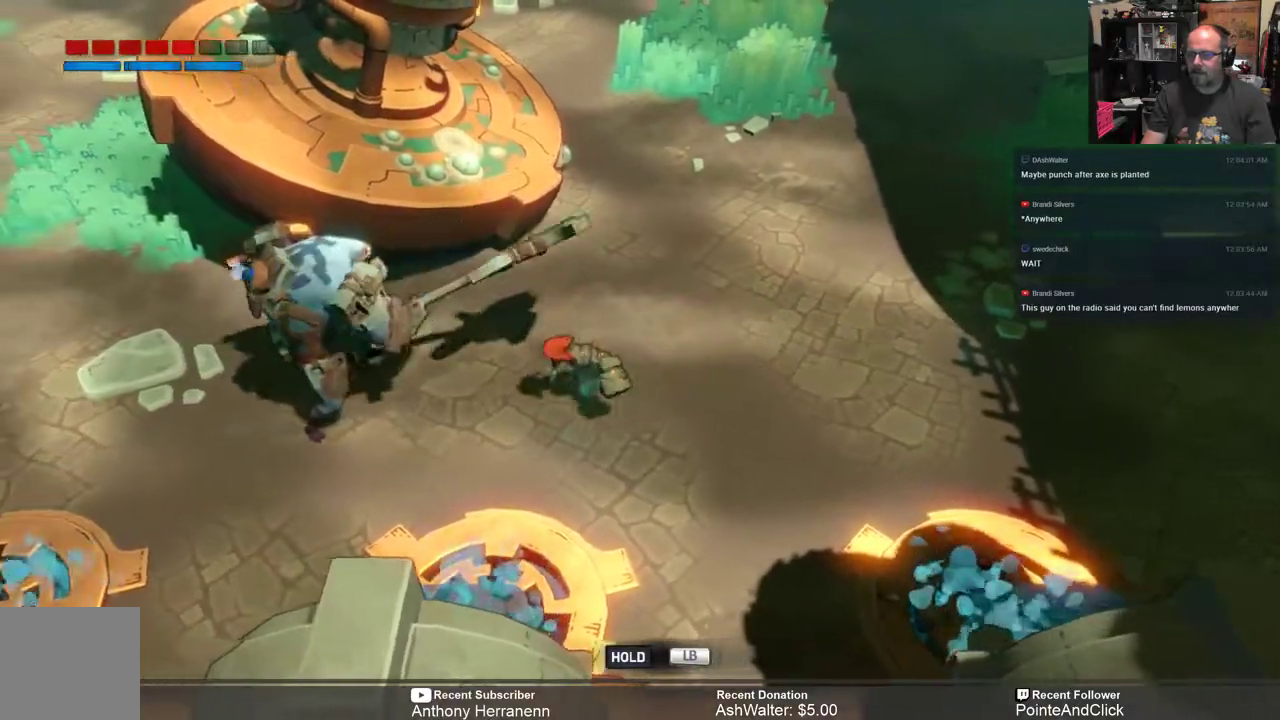
{"dt_ms": 500, "buttons": ["X", "R2"], "left_stick": "left", "right_stick": "center", "events": [[133, "X", "down"], [233, "X", "up"], [283, "X", "down"], [383, "X", "up"], [450, "X", "down"]]}
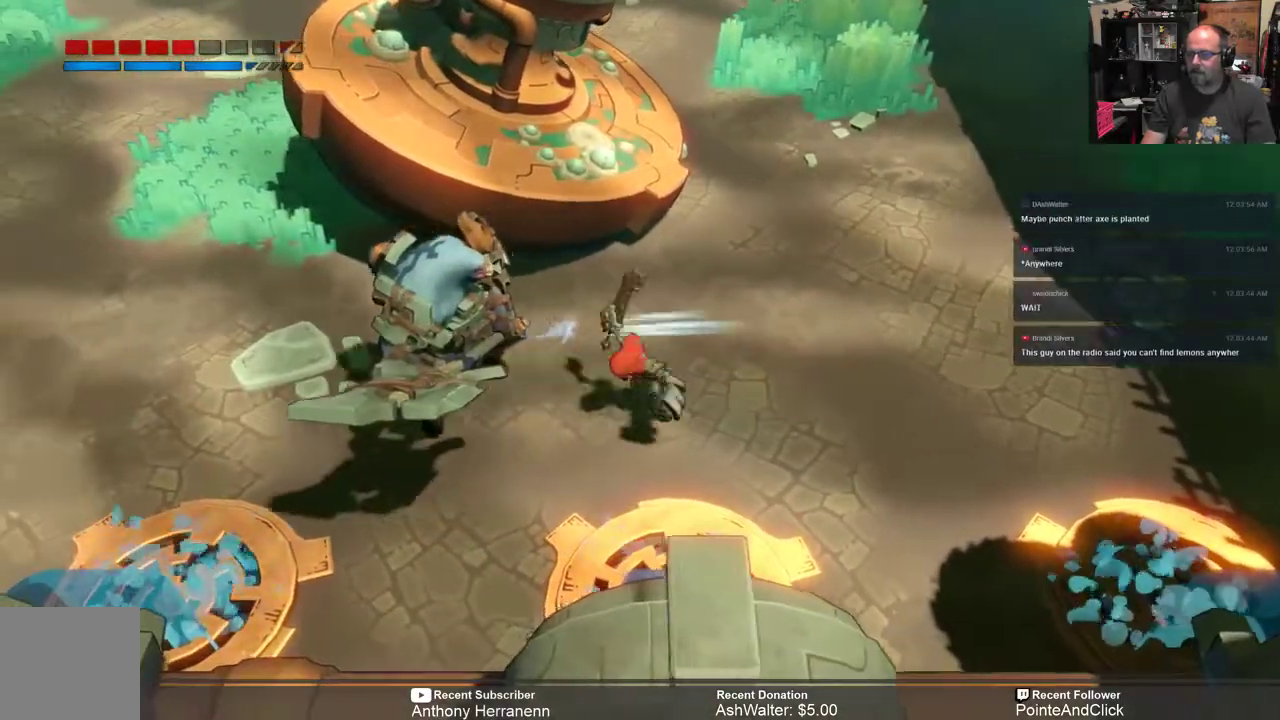
{"dt_ms": 500, "buttons": ["R2"], "left_stick": "left", "right_stick": "center", "events": [[50, "X", "up"], [117, "X", "down"], [217, "X", "up"], [283, "X", "down"], [383, "X", "up"]]}
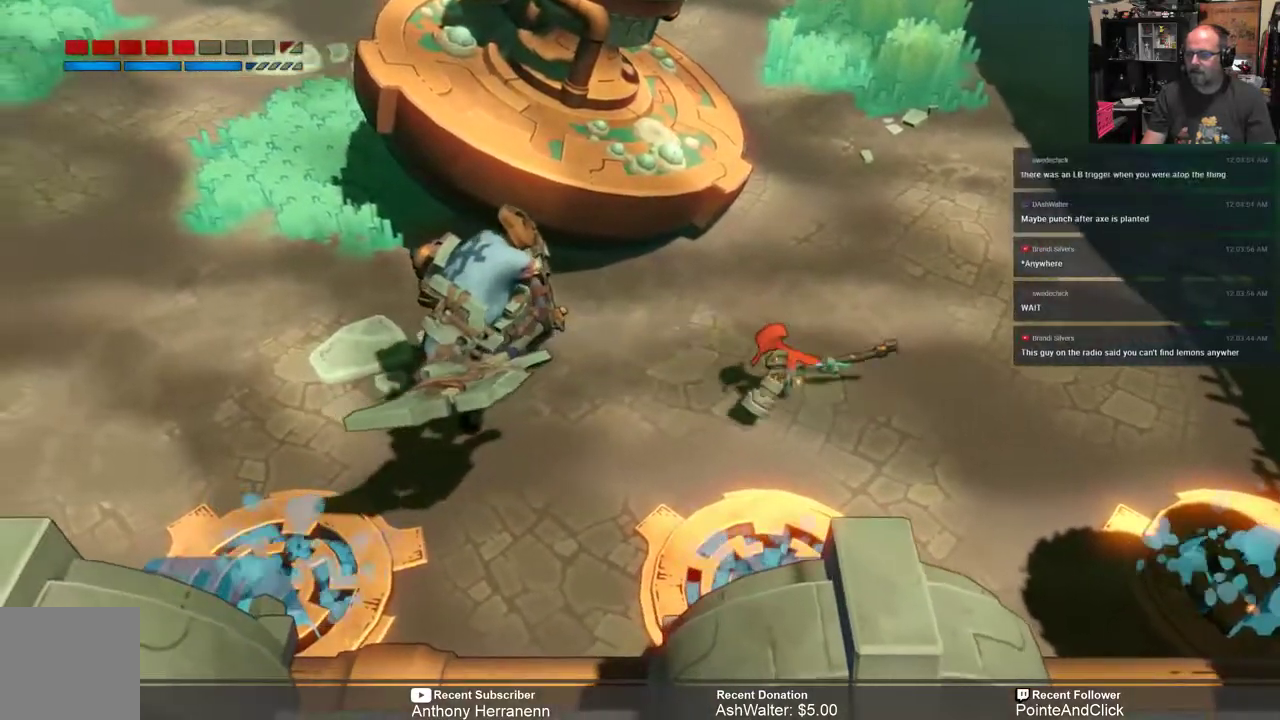
{"dt_ms": 500, "buttons": ["R2"], "left_stick": "right", "right_stick": "center", "events": [[17, "left_stick", "center"], [83, "left_stick", "right"], [350, "B", "down"], [450, "B", "up"]]}
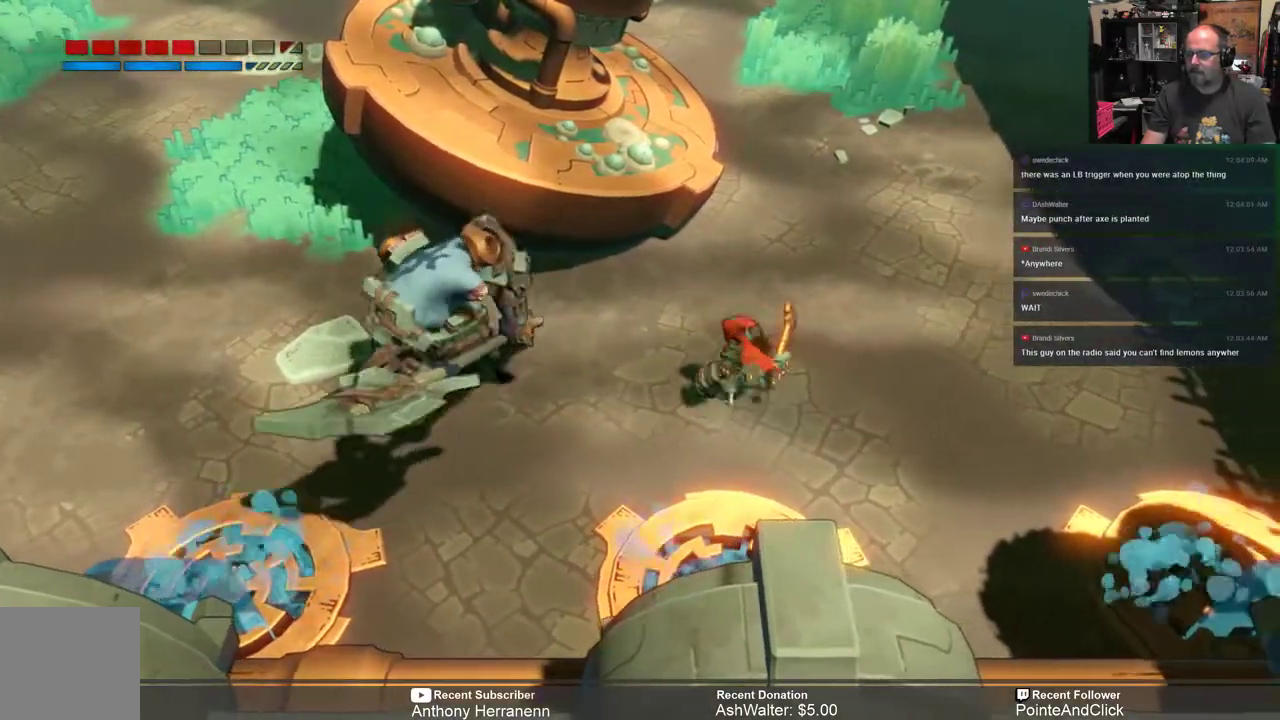
{"dt_ms": 500, "buttons": ["R2"], "left_stick": "right", "right_stick": "center", "events": [[333, "B", "down"], [467, "B", "up"]]}
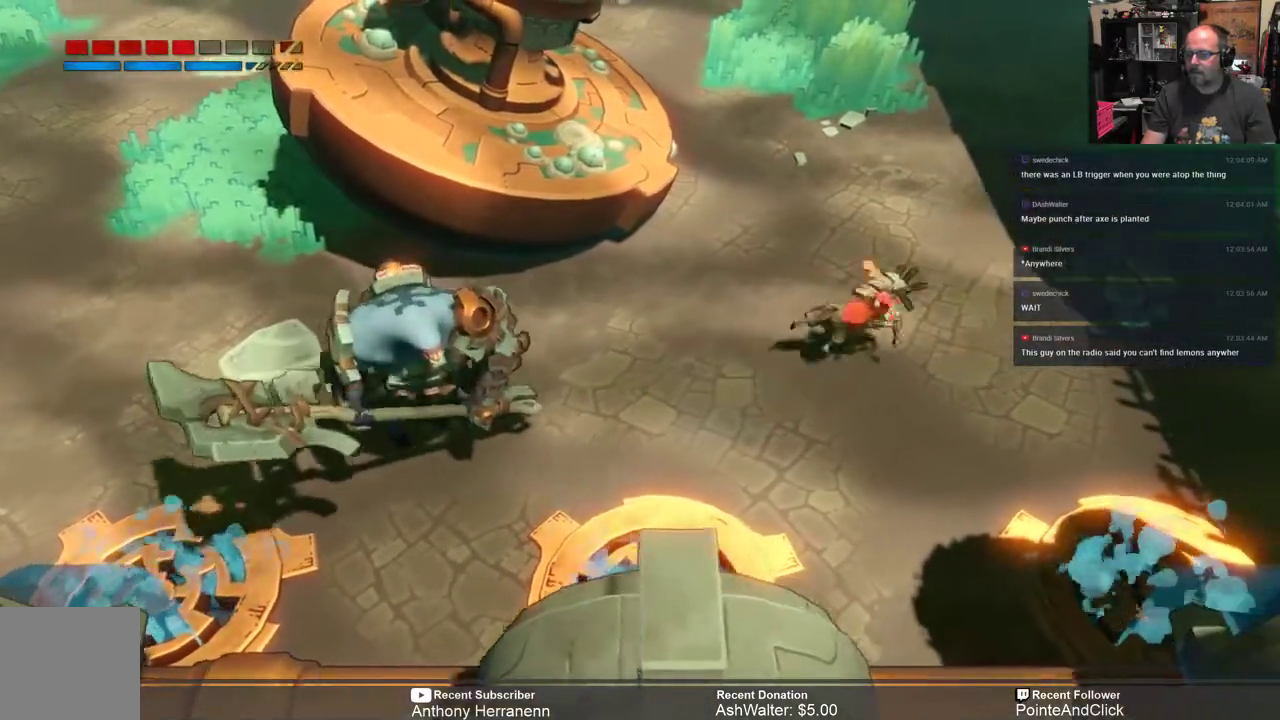
{"dt_ms": 1000, "buttons": ["R2"], "left_stick": "center", "right_stick": "center"}
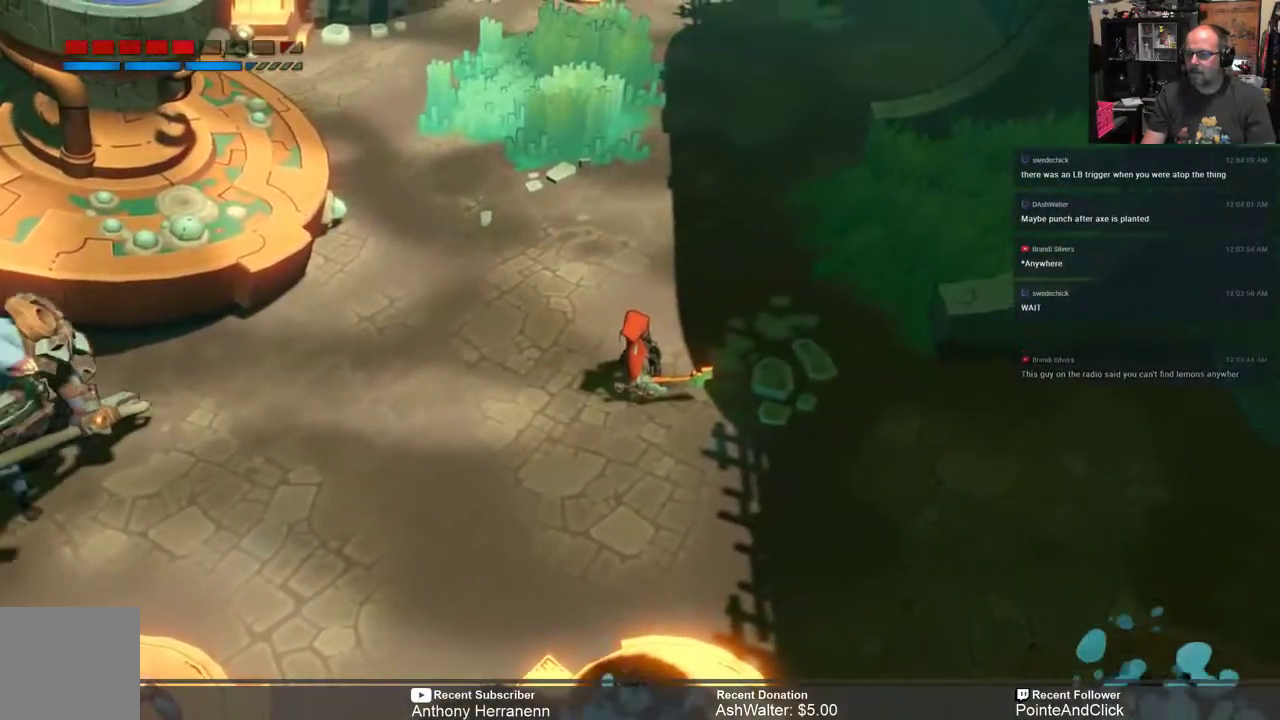
{"dt_ms": 500, "buttons": ["R2"], "left_stick": "left", "right_stick": "center", "events": [[133, "left_stick", "left"], [300, "left_stick", "center"], [383, "left_stick", "left"]]}
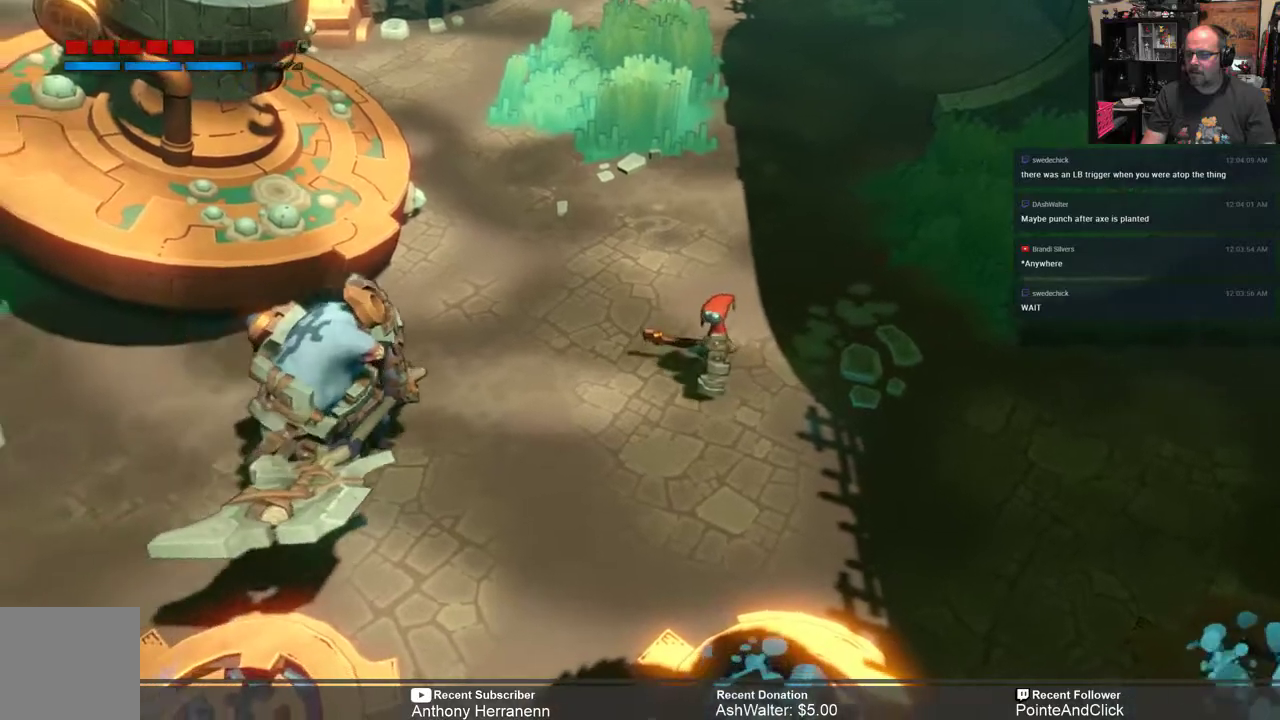
{"dt_ms": 500, "buttons": ["R2"], "left_stick": "up", "right_stick": "center", "events": [[83, "left_stick", "center"], [217, "left_stick", "up"]]}
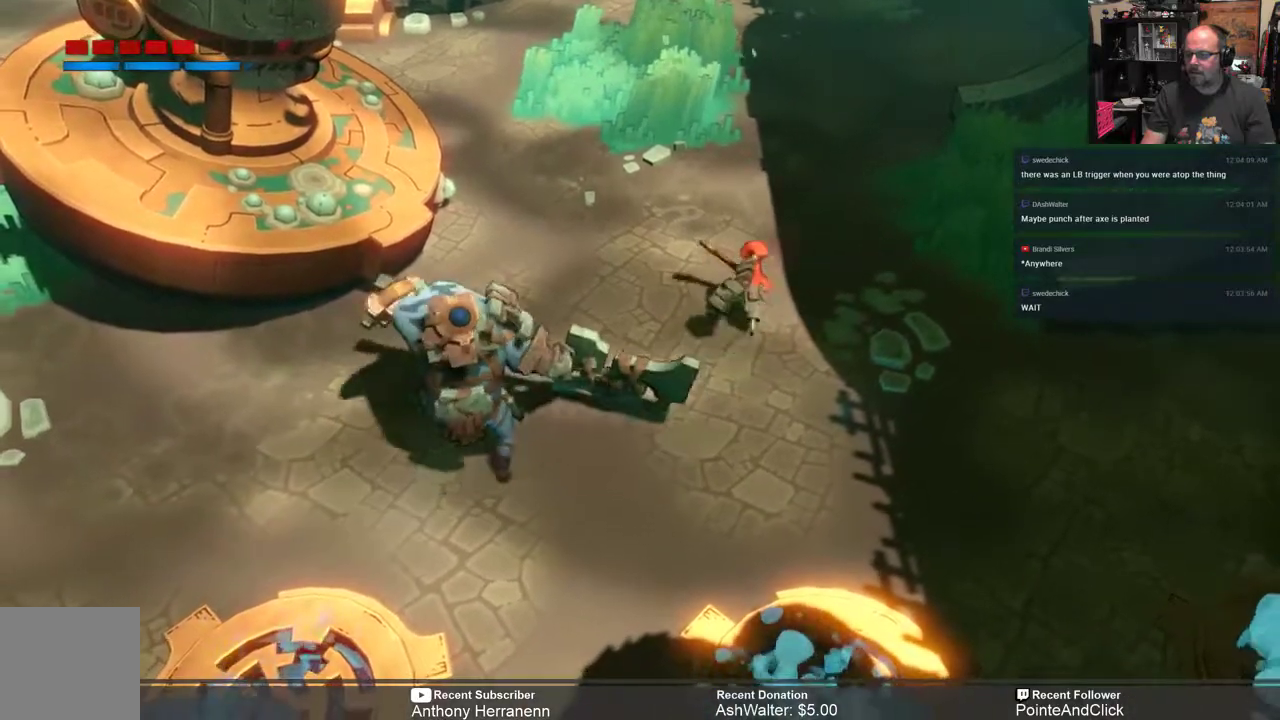
{"dt_ms": 500, "buttons": ["R2"], "left_stick": "up-right", "right_stick": "center", "events": [[483, "left_stick", "up-right"]]}